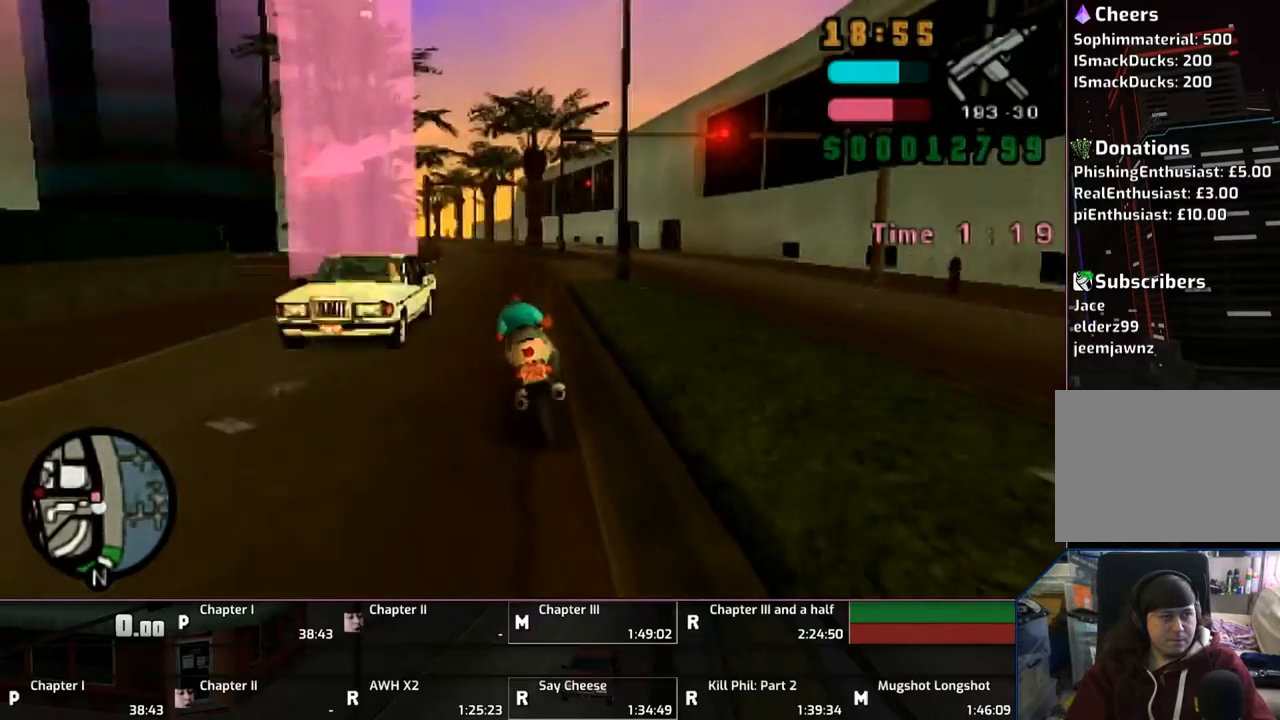
Gameplay with a controller (PlayStation layout); each line is a JSON object with the inputs held at the frame after it. "events" lists button and stick changes between this image and that frame as [ms after this image, input, new state], when the widget could be followed in between. Not read: L2 L3 R2 R3.
{"buttons": [], "left_stick": "left", "right_stick": "center", "events": [[300, "L1", "down"], [333, "SQUARE", "up"], [367, "CROSS", "up"], [383, "L1", "up"], [467, "CROSS", "down"], [483, "CROSS", "up"]]}
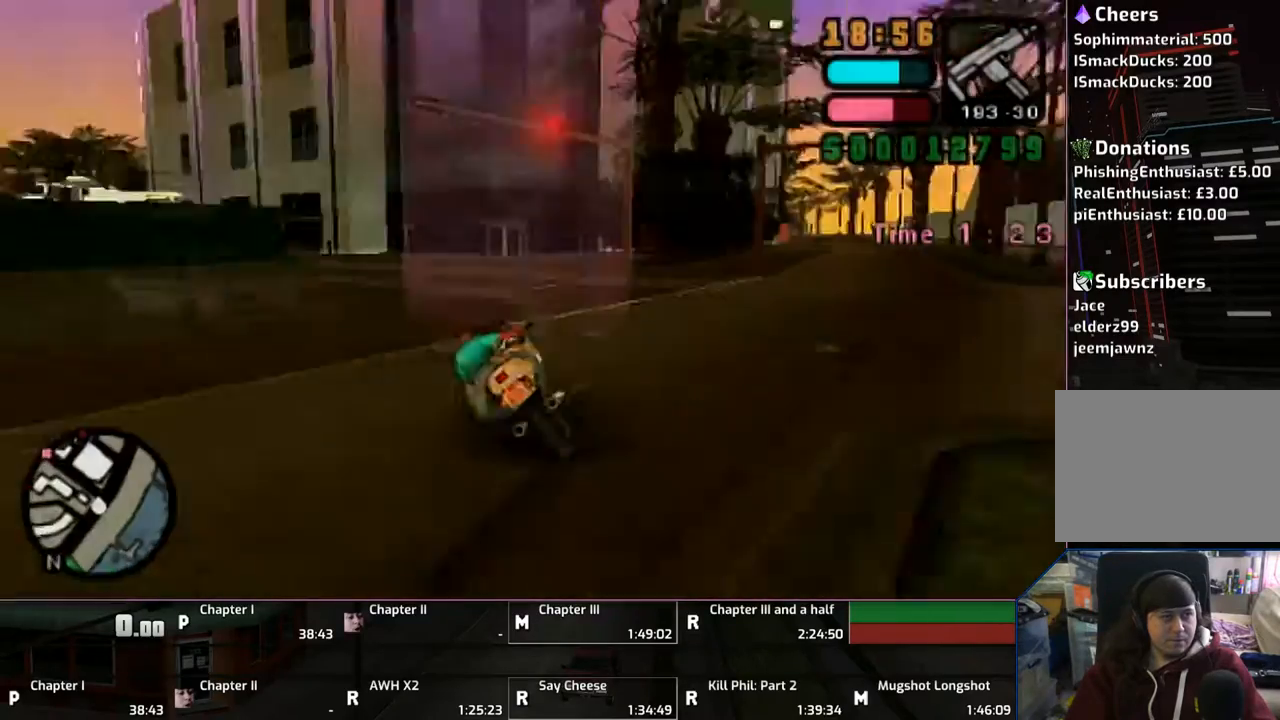
{"buttons": ["CROSS"], "left_stick": "left", "right_stick": "center", "events": [[67, "CROSS", "down"]]}
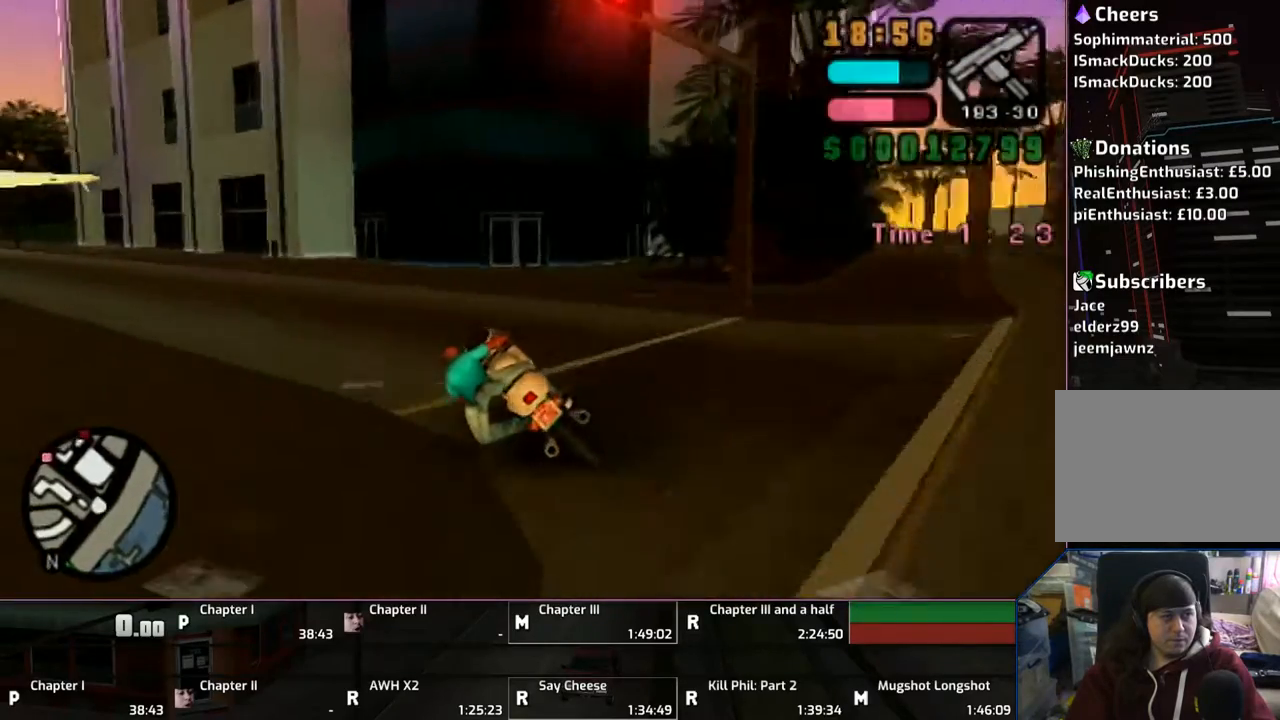
{"buttons": ["CROSS"], "left_stick": "left", "right_stick": "center", "events": []}
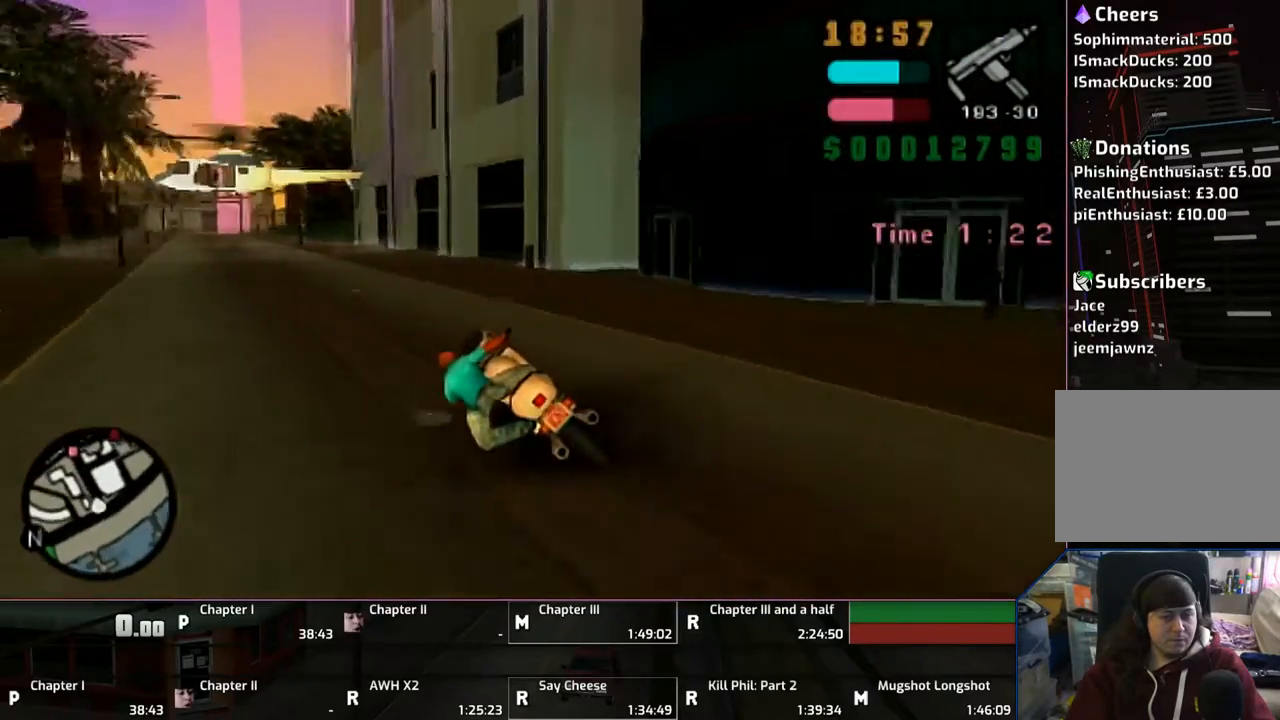
{"buttons": ["CROSS"], "left_stick": "center", "right_stick": "center", "events": [[167, "left_stick", "up-left"], [333, "left_stick", "up"], [433, "left_stick", "center"]]}
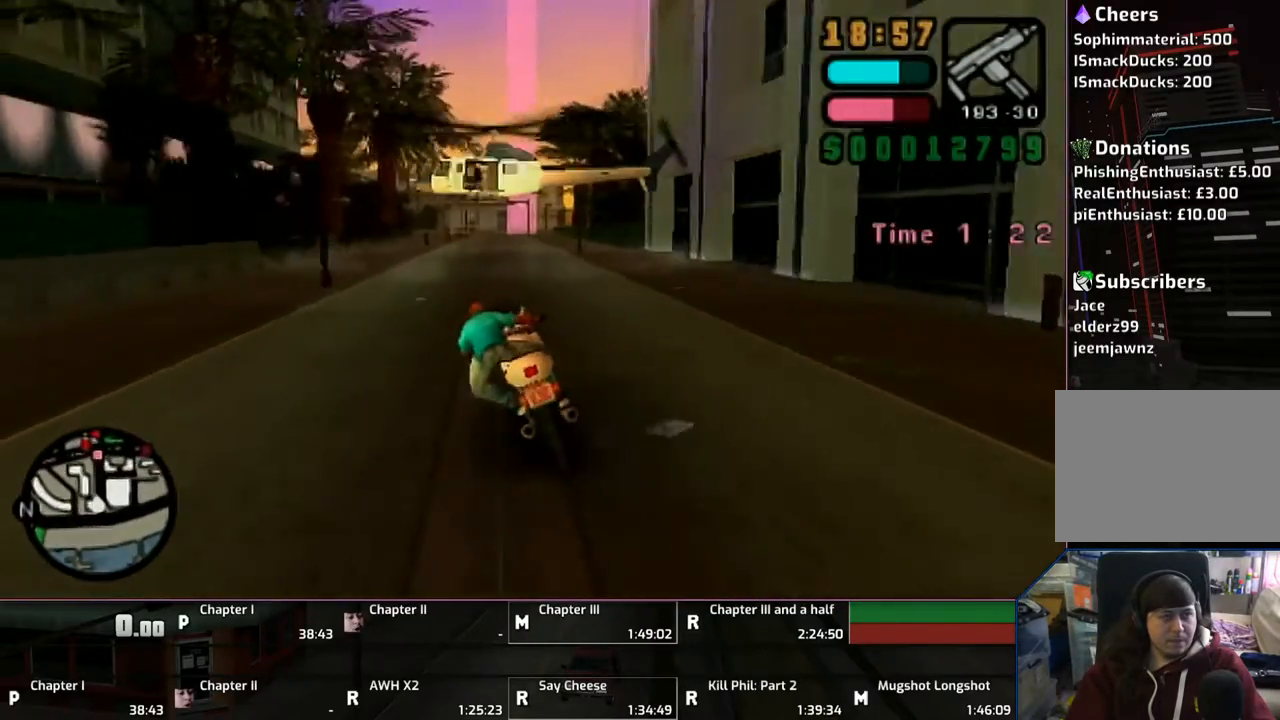
{"buttons": ["CROSS"], "left_stick": "up", "right_stick": "center", "events": [[33, "left_stick", "up"], [333, "left_stick", "center"], [433, "left_stick", "up"]]}
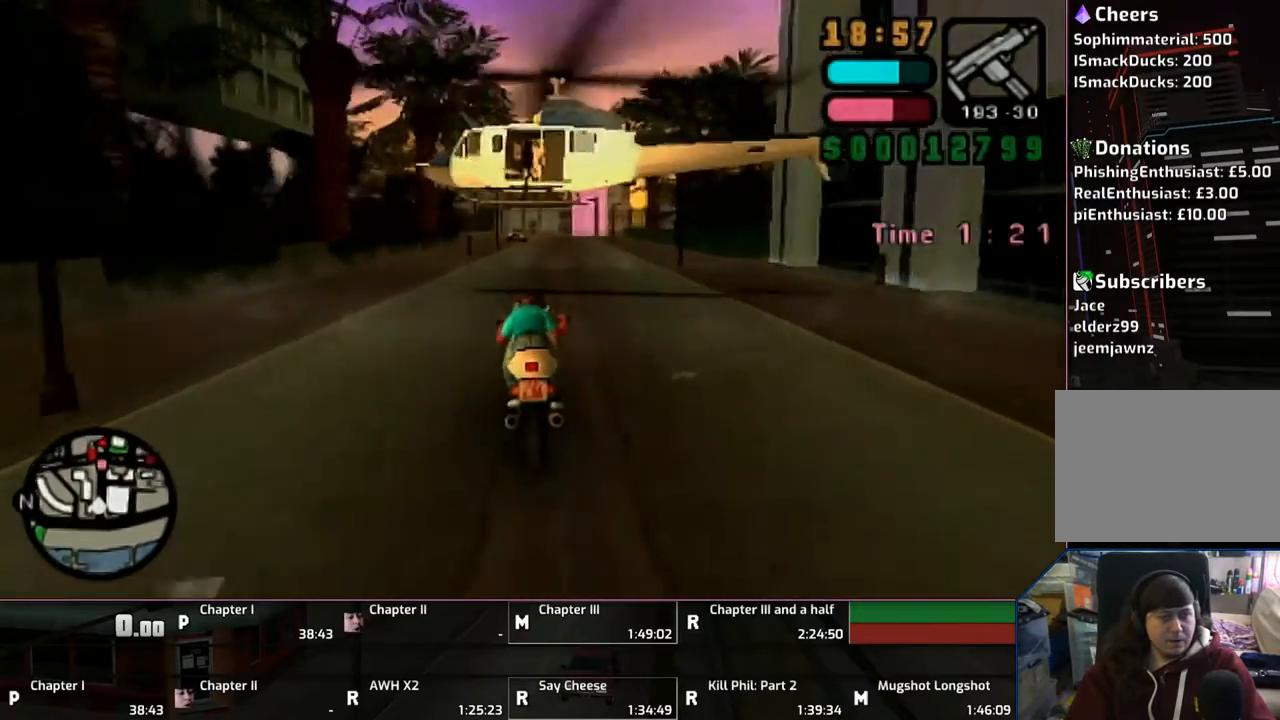
{"buttons": ["CROSS"], "left_stick": "up", "right_stick": "center", "events": [[33, "left_stick", "center"], [83, "left_stick", "up"]]}
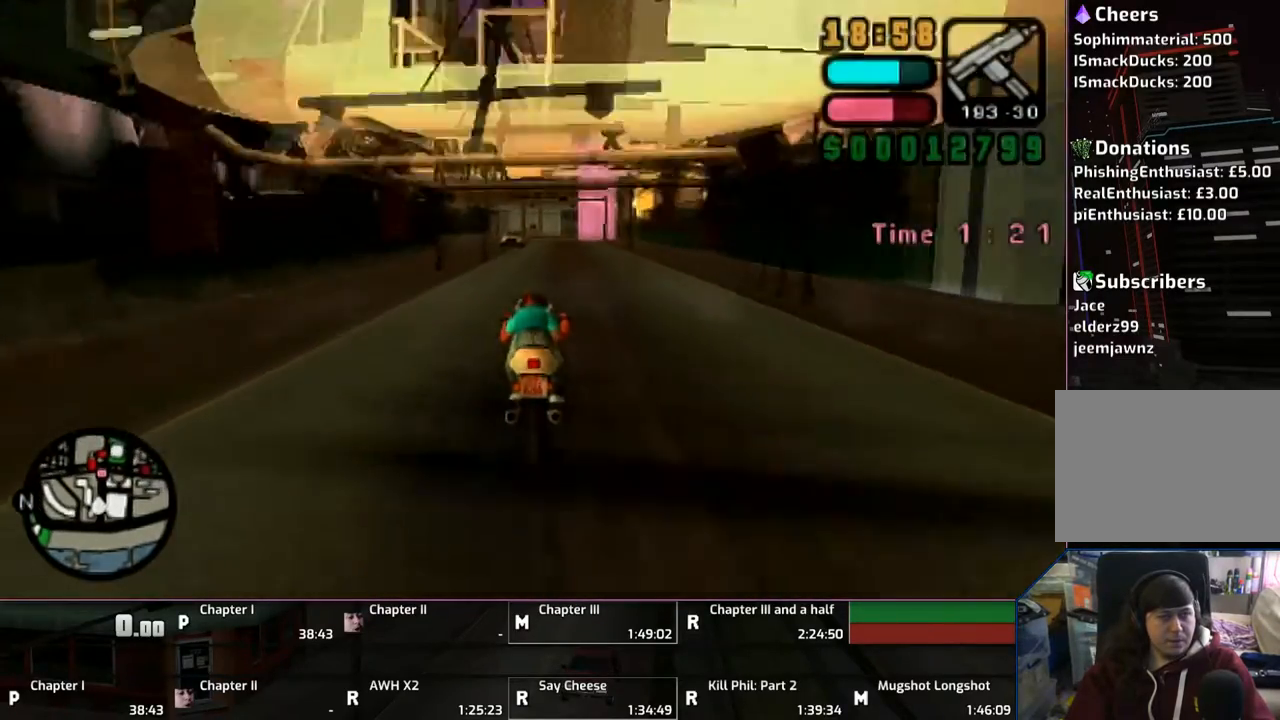
{"buttons": ["CROSS"], "left_stick": "center", "right_stick": "center", "events": [[300, "left_stick", "center"], [367, "left_stick", "up-right"], [483, "left_stick", "center"]]}
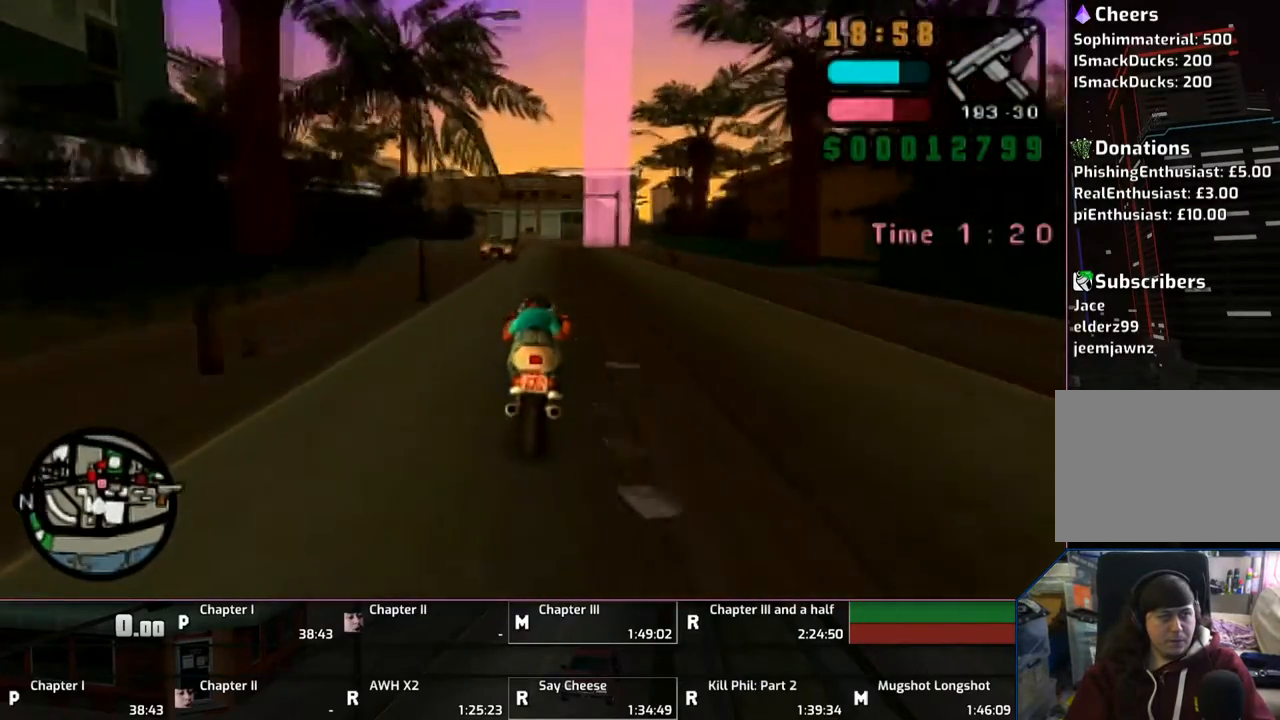
{"buttons": ["CROSS"], "left_stick": "up", "right_stick": "center", "events": [[83, "left_stick", "up"], [167, "left_stick", "center"], [283, "left_stick", "up"], [367, "left_stick", "center"], [467, "left_stick", "up"]]}
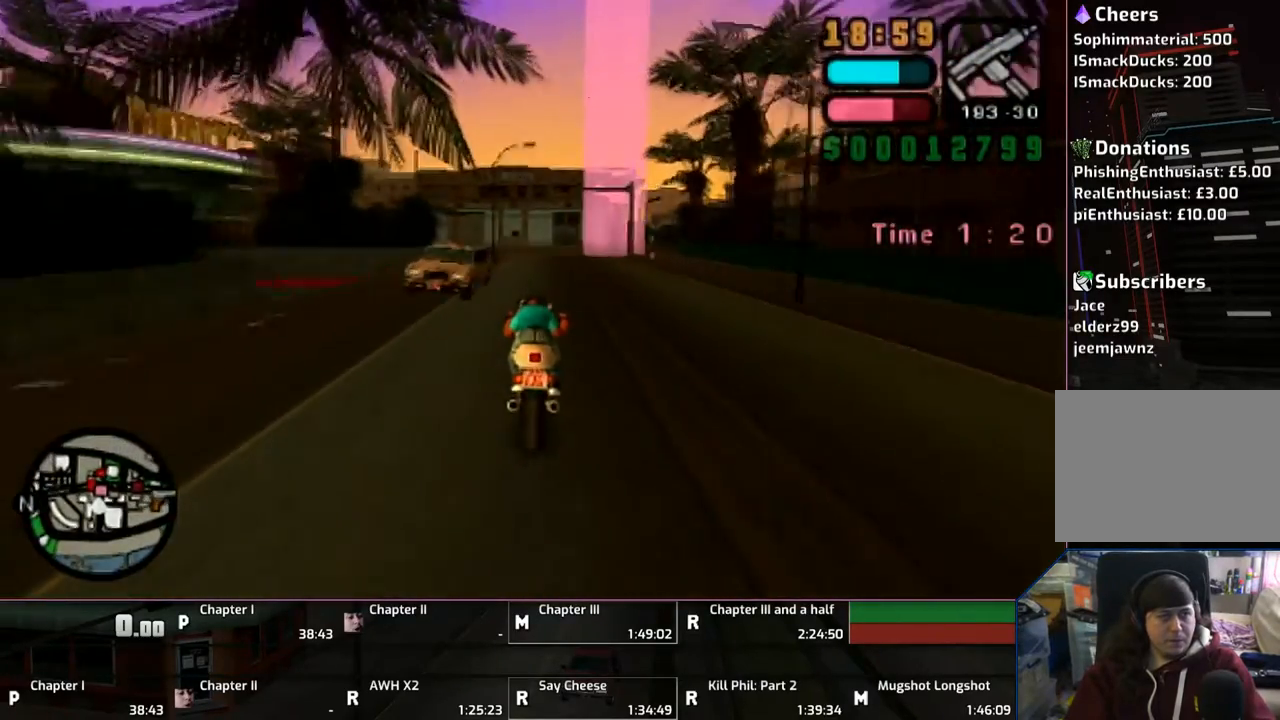
{"buttons": [], "left_stick": "center", "right_stick": "center", "events": [[183, "CROSS", "up"], [200, "left_stick", "center"], [267, "SQUARE", "down"], [383, "SQUARE", "up"]]}
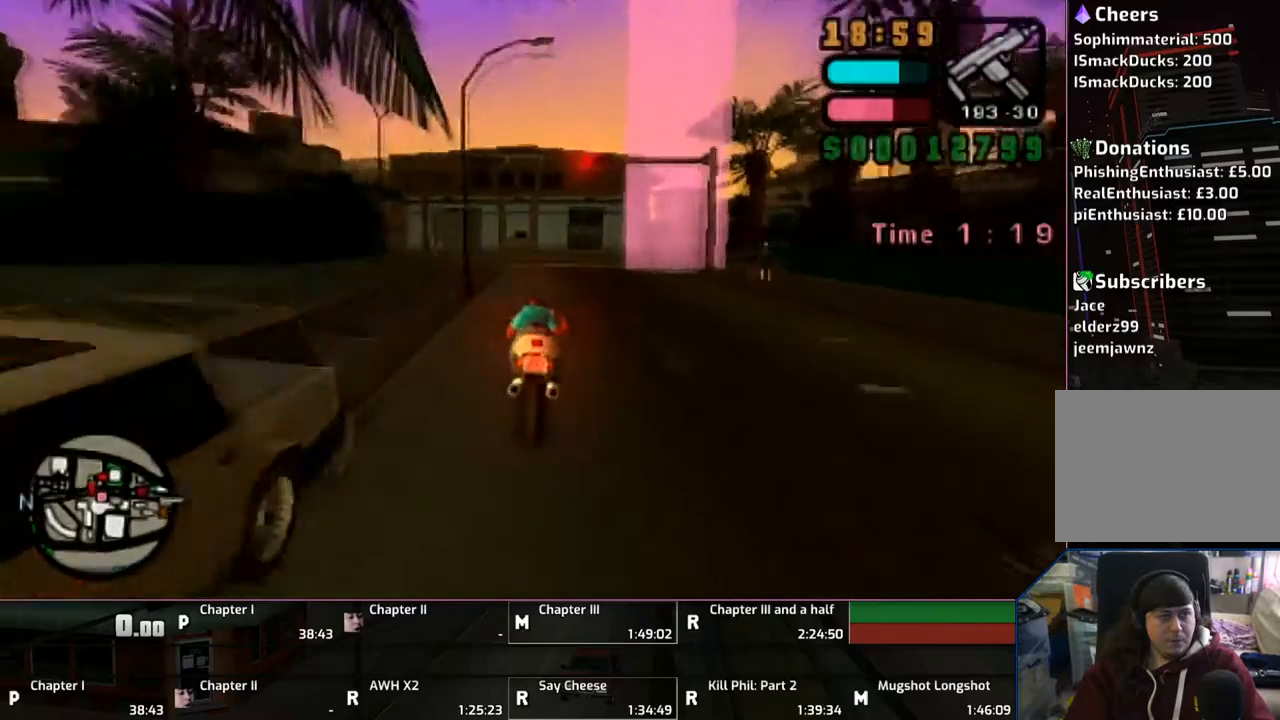
{"buttons": ["L1"], "left_stick": "right", "right_stick": "center", "events": [[33, "left_stick", "right"], [167, "CROSS", "down"], [167, "SQUARE", "down"], [433, "R1", "down"], [467, "L1", "down"], [483, "CROSS", "up"], [483, "R1", "up"], [483, "SQUARE", "up"]]}
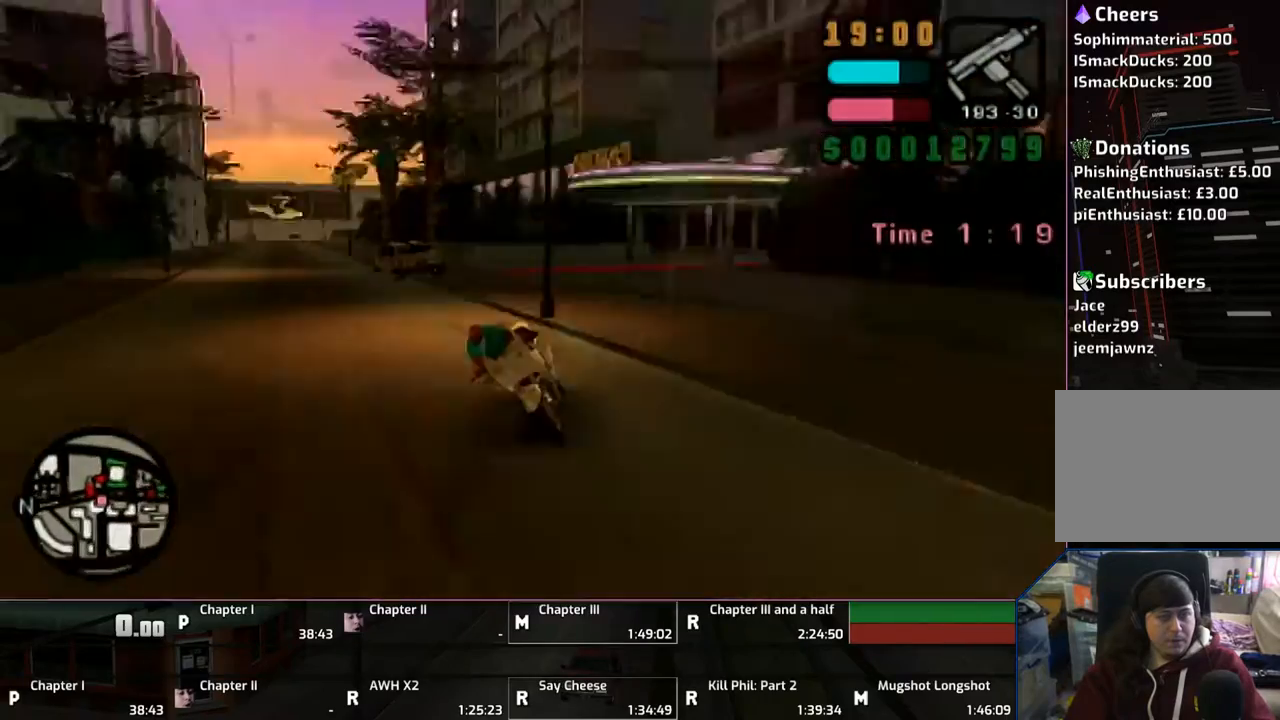
{"buttons": ["CROSS"], "left_stick": "right", "right_stick": "center", "events": [[33, "L1", "up"], [67, "CROSS", "down"], [167, "CROSS", "up"], [183, "CROSS", "down"], [383, "CROSS", "up"], [483, "CROSS", "down"]]}
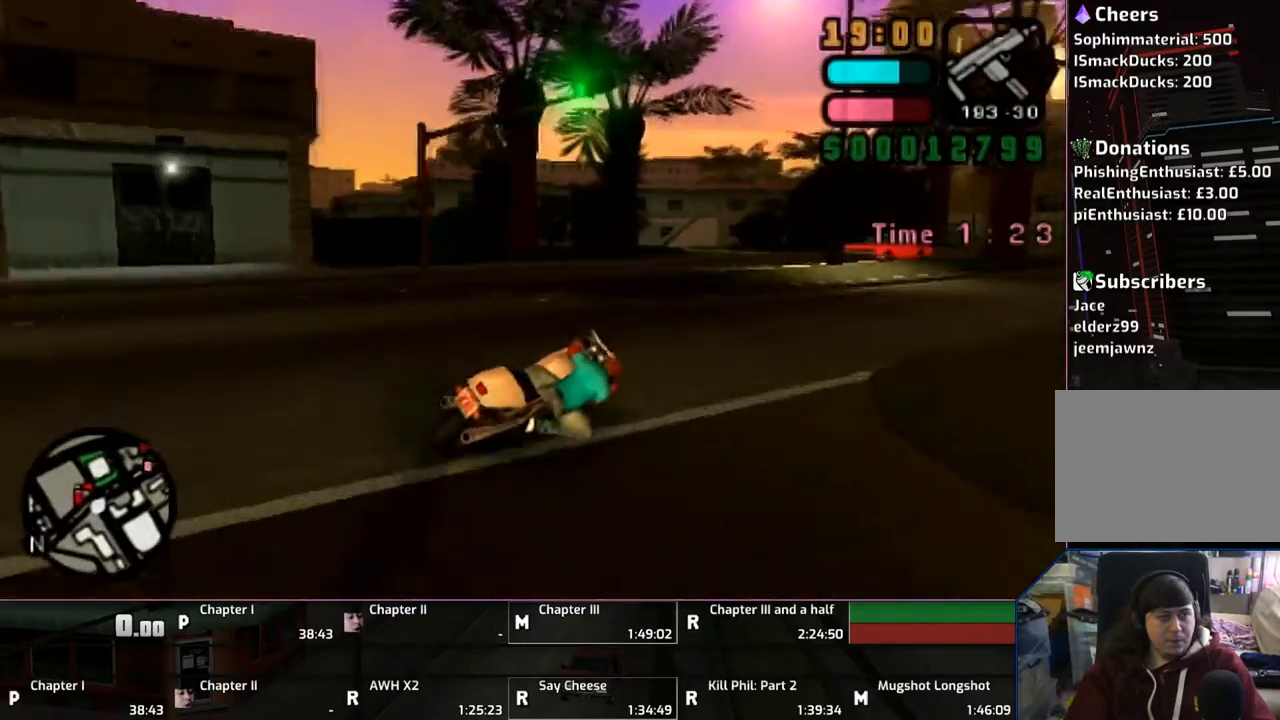
{"buttons": ["CROSS"], "left_stick": "up-left", "right_stick": "center", "events": [[83, "CROSS", "up"], [167, "CROSS", "down"], [383, "left_stick", "up-left"]]}
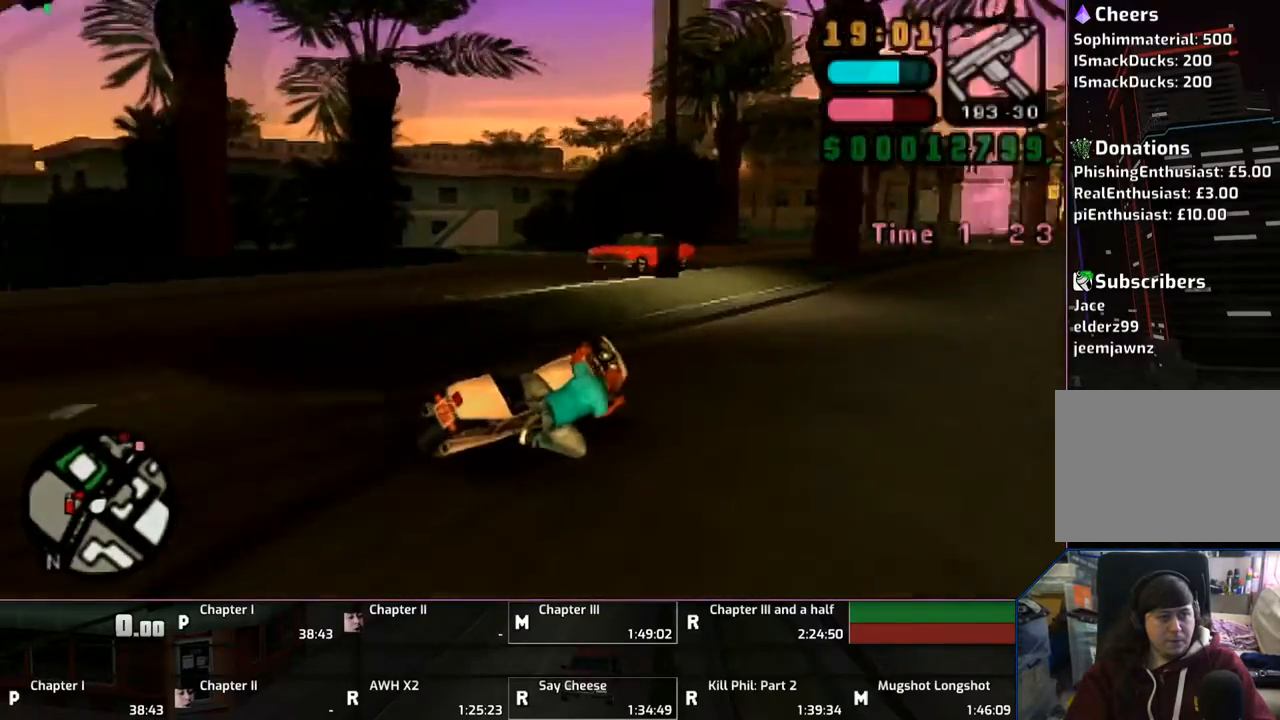
{"buttons": ["CROSS"], "left_stick": "up-left", "right_stick": "center", "events": [[50, "left_stick", "right"], [200, "left_stick", "center"], [300, "left_stick", "up"], [483, "left_stick", "up-left"]]}
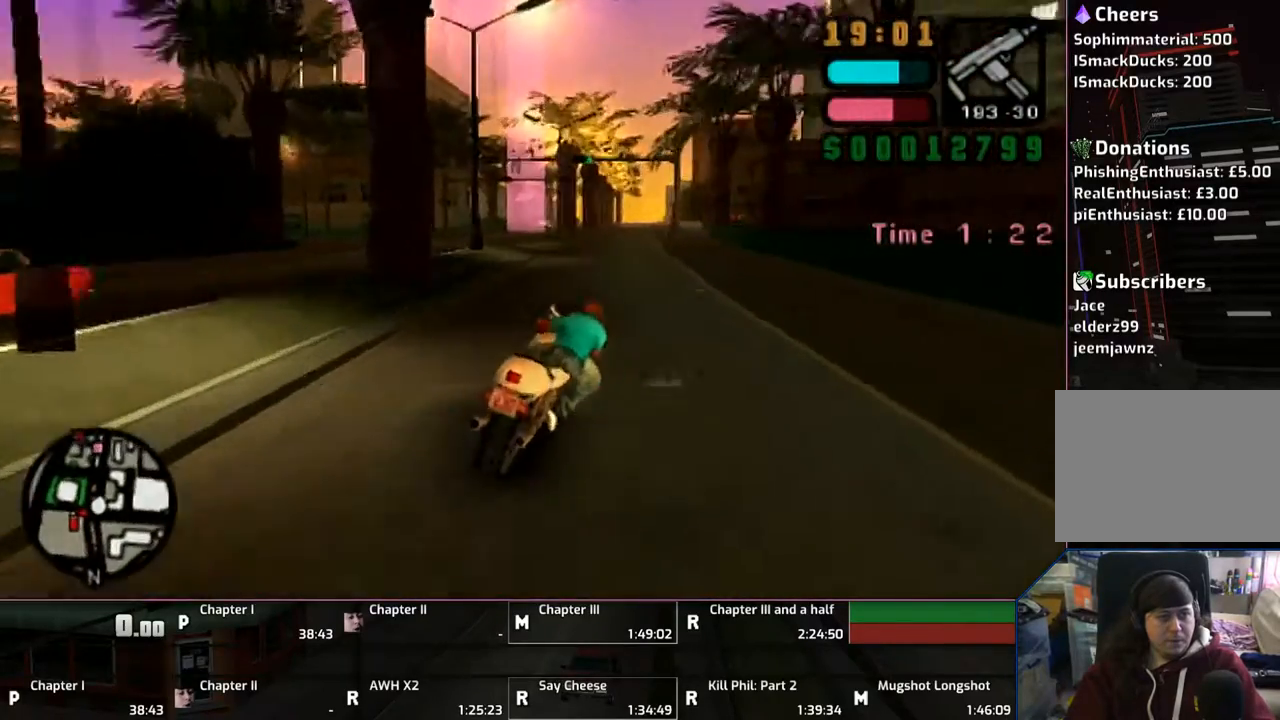
{"buttons": ["CROSS"], "left_stick": "center", "right_stick": "center", "events": [[133, "left_stick", "center"], [183, "left_stick", "up"], [283, "left_stick", "center"], [383, "left_stick", "up"], [467, "left_stick", "center"]]}
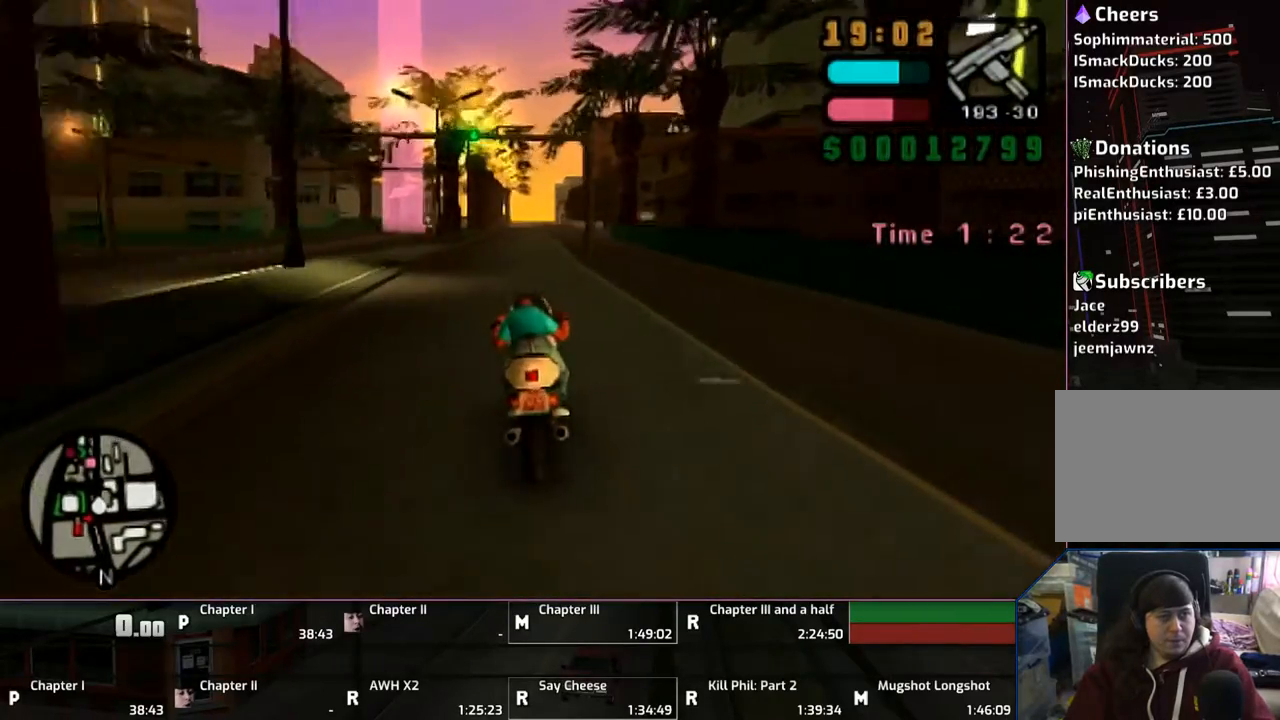
{"buttons": ["CROSS"], "left_stick": "up-left", "right_stick": "center", "events": [[67, "left_stick", "up"], [167, "left_stick", "center"], [250, "left_stick", "up-left"]]}
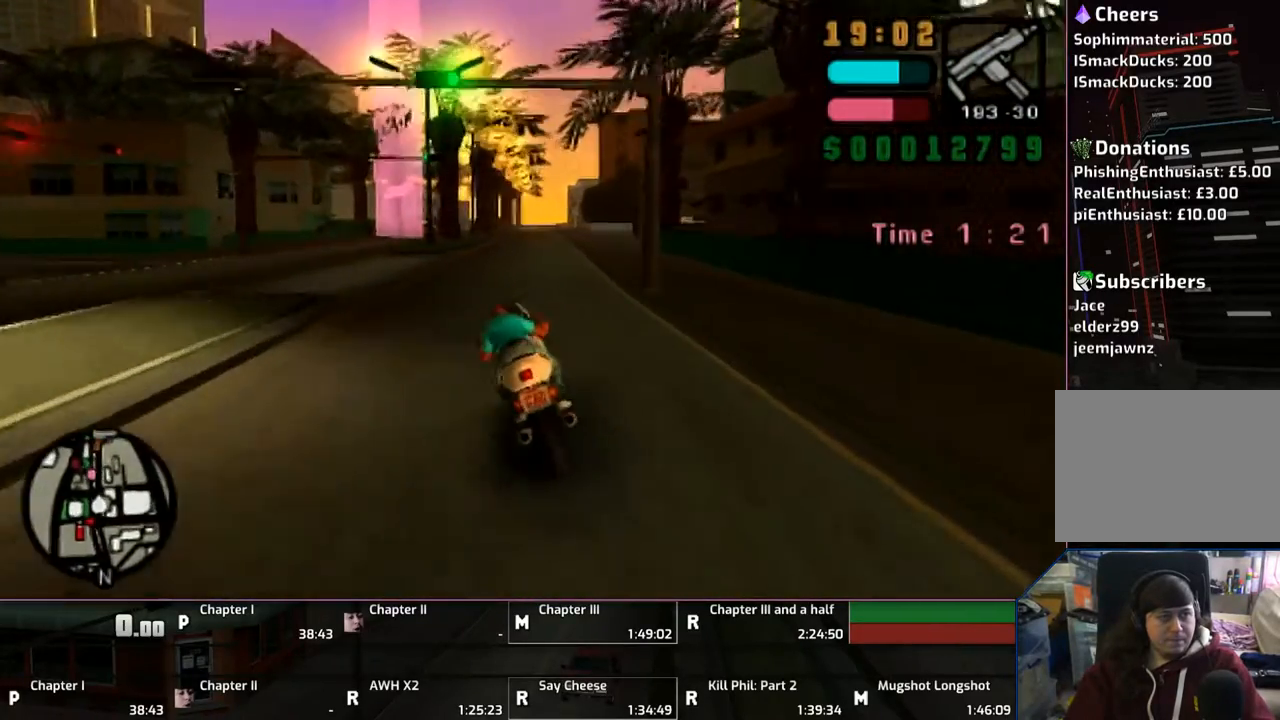
{"buttons": ["CROSS"], "left_stick": "right", "right_stick": "center", "events": [[433, "left_stick", "center"], [483, "left_stick", "right"]]}
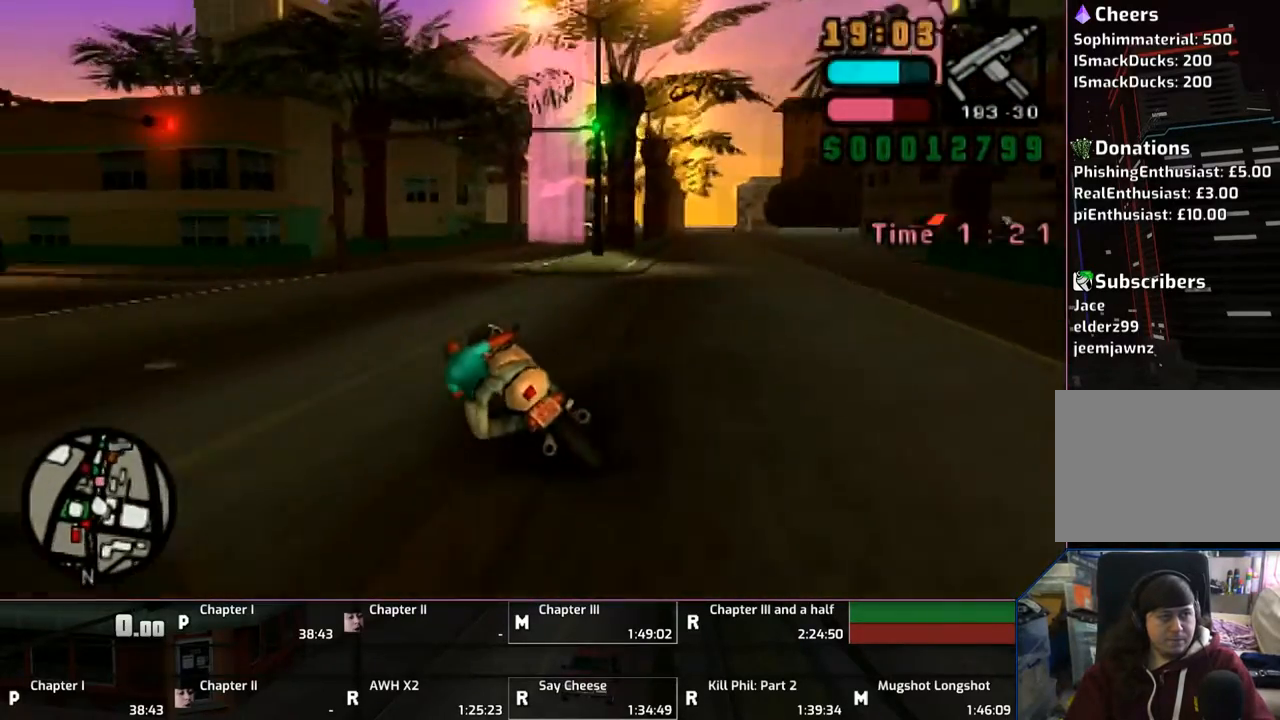
{"buttons": ["CROSS"], "left_stick": "right", "right_stick": "center", "events": []}
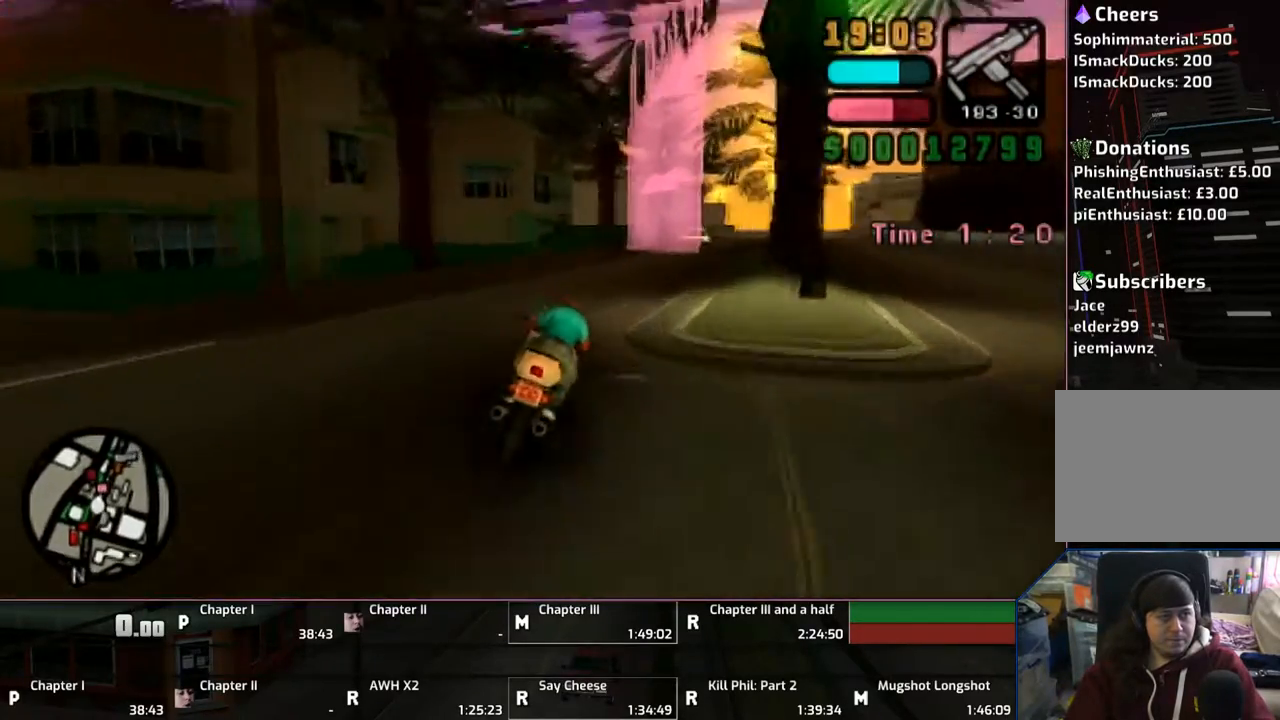
{"buttons": ["CROSS"], "left_stick": "left", "right_stick": "center", "events": [[283, "left_stick", "center"], [433, "left_stick", "left"]]}
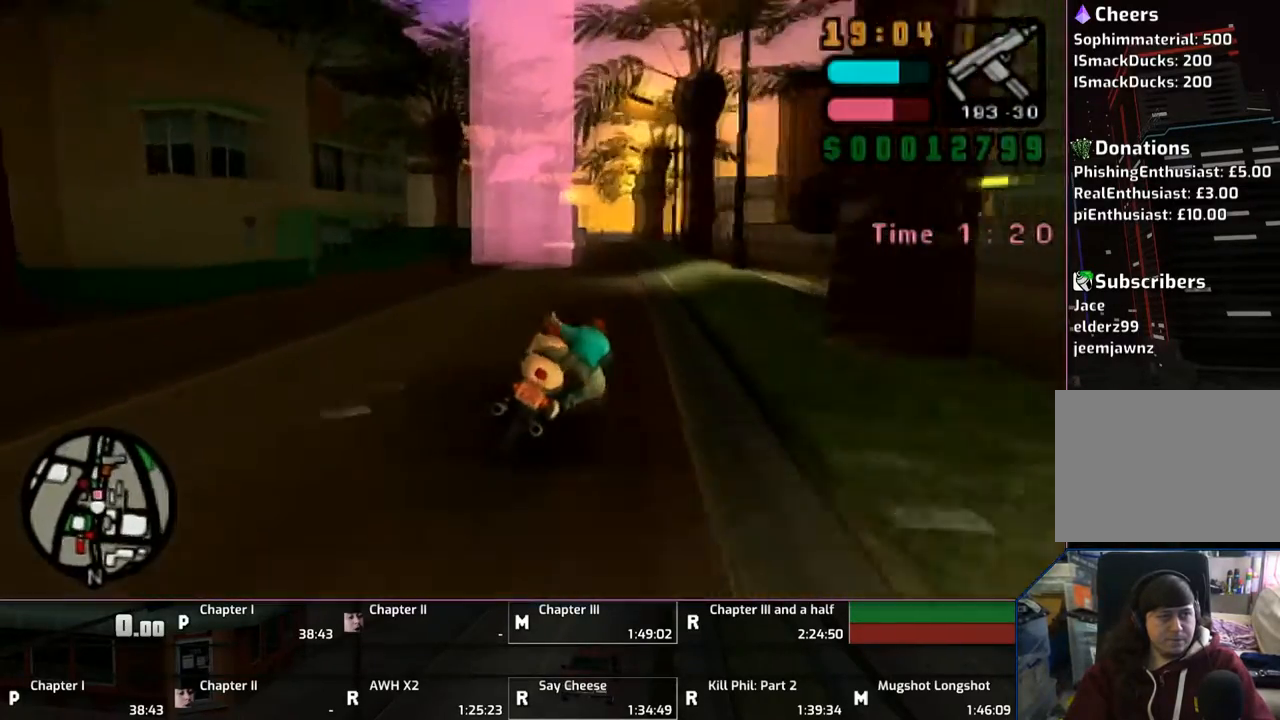
{"buttons": [], "left_stick": "left", "right_stick": "center", "events": [[183, "CROSS", "up"]]}
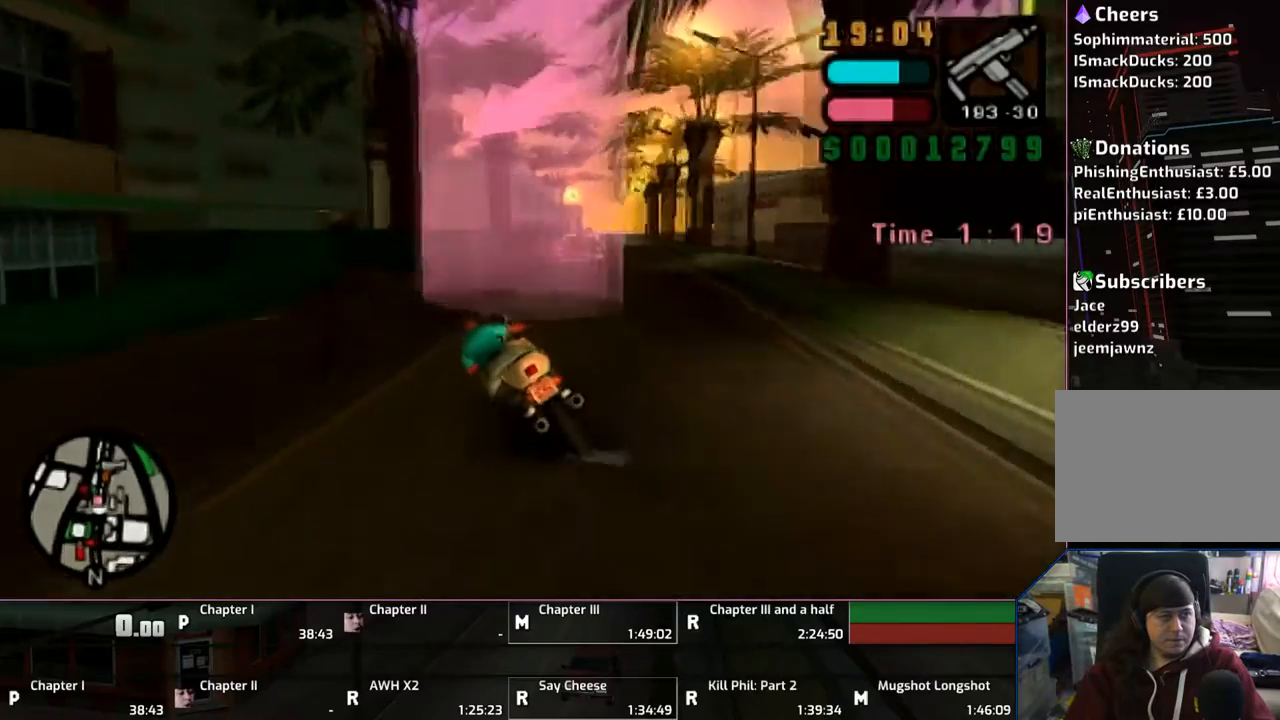
{"buttons": [], "left_stick": "left", "right_stick": "center", "events": []}
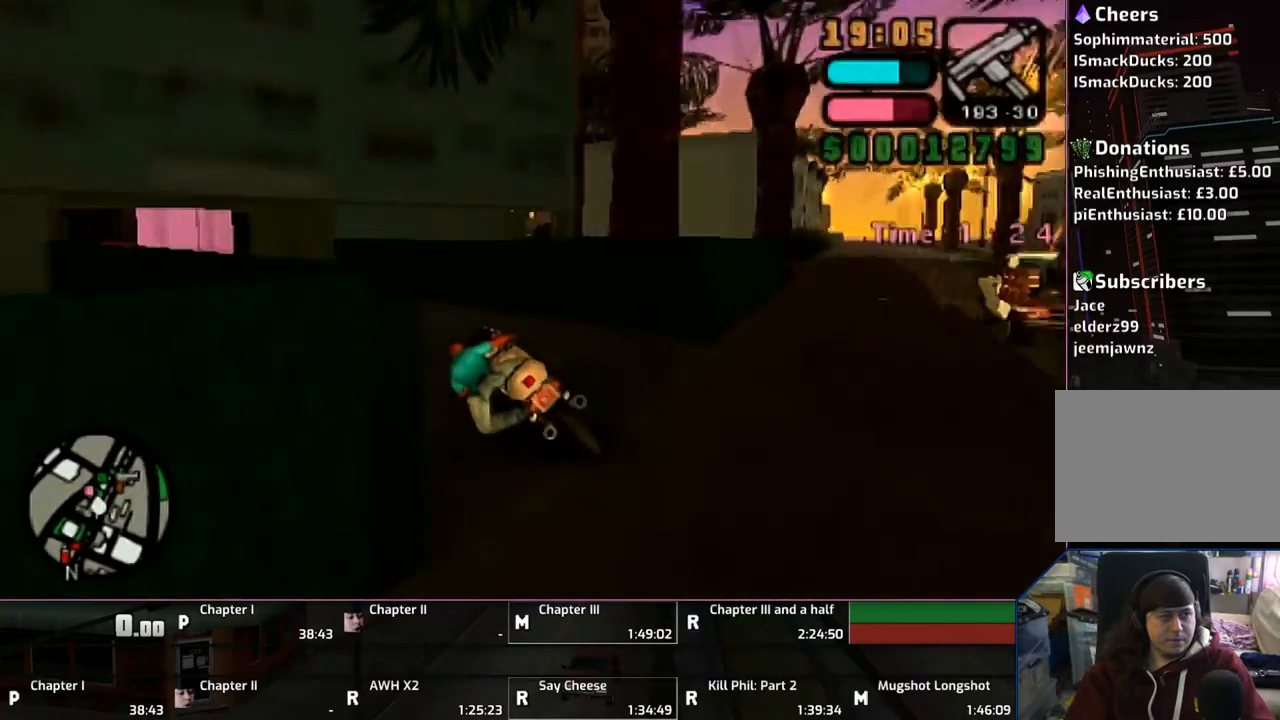
{"buttons": [], "left_stick": "left", "right_stick": "center", "events": [[133, "CROSS", "down"], [167, "CROSS", "up"], [283, "CROSS", "down"], [333, "CROSS", "up"], [383, "CROSS", "down"], [483, "CROSS", "up"]]}
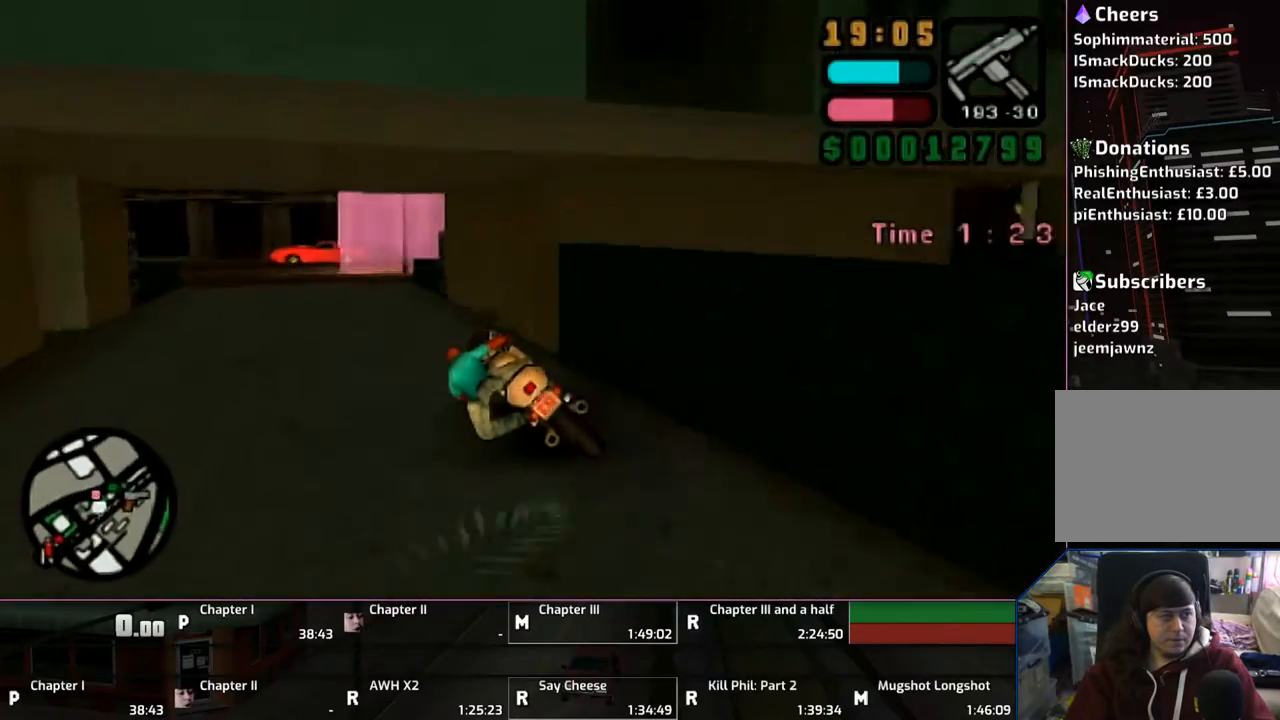
{"buttons": ["CROSS", "SQUARE"], "left_stick": "right", "right_stick": "center", "events": [[267, "left_stick", "right"], [383, "CROSS", "down"], [383, "SQUARE", "down"]]}
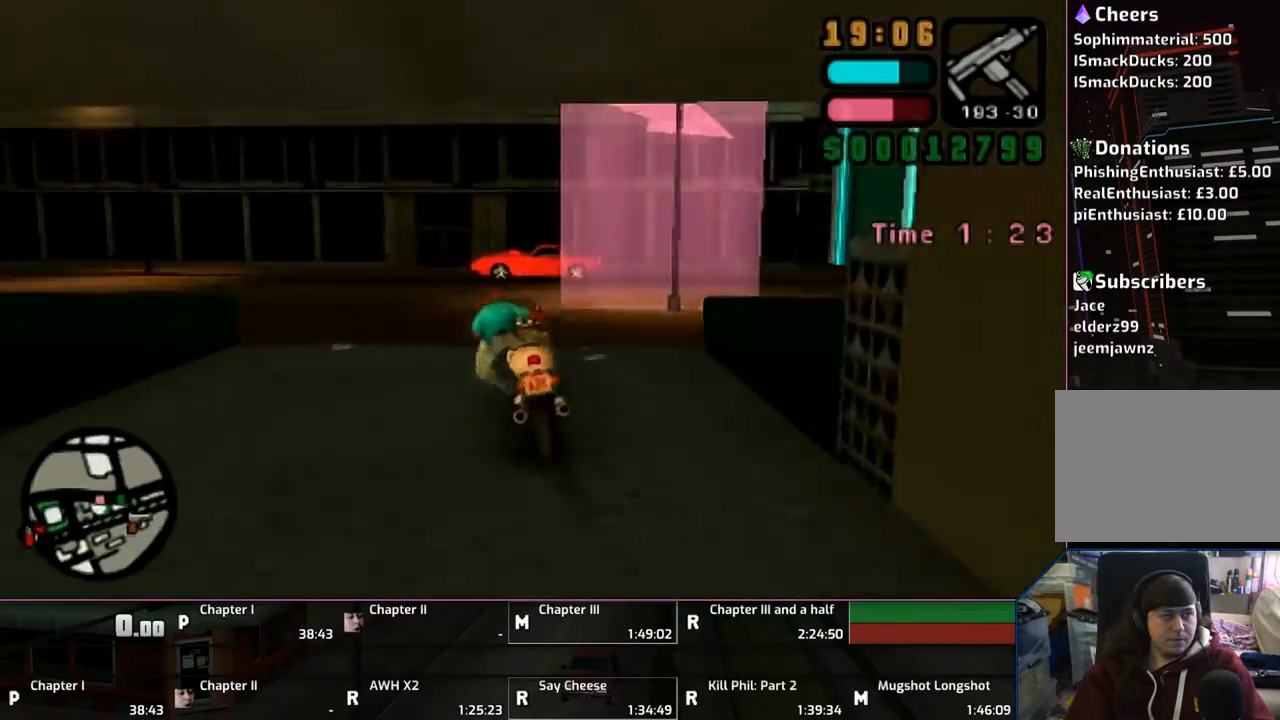
{"buttons": ["CROSS"], "left_stick": "right", "right_stick": "center", "events": [[267, "L1", "down"], [300, "R1", "down"], [333, "CROSS", "up"], [333, "SQUARE", "up"], [367, "R1", "up"], [433, "L1", "up"], [483, "CROSS", "down"]]}
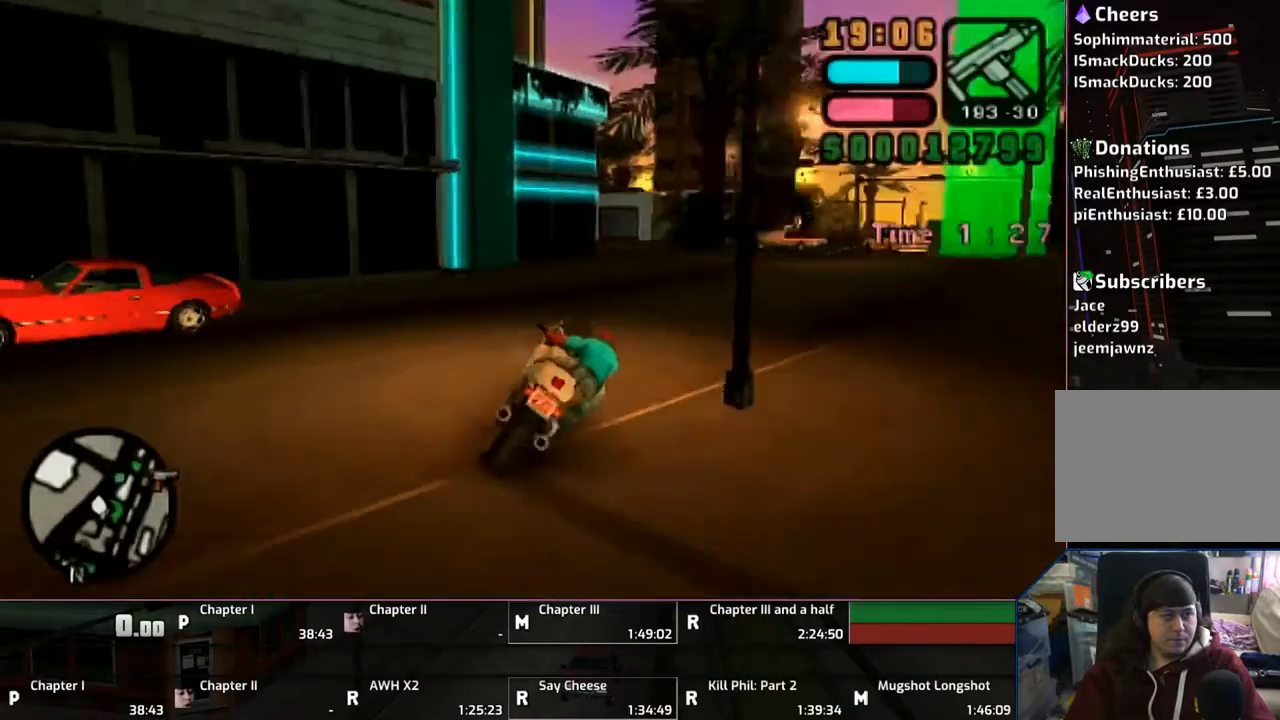
{"buttons": ["CROSS"], "left_stick": "up", "right_stick": "center", "events": [[500, "left_stick", "up"]]}
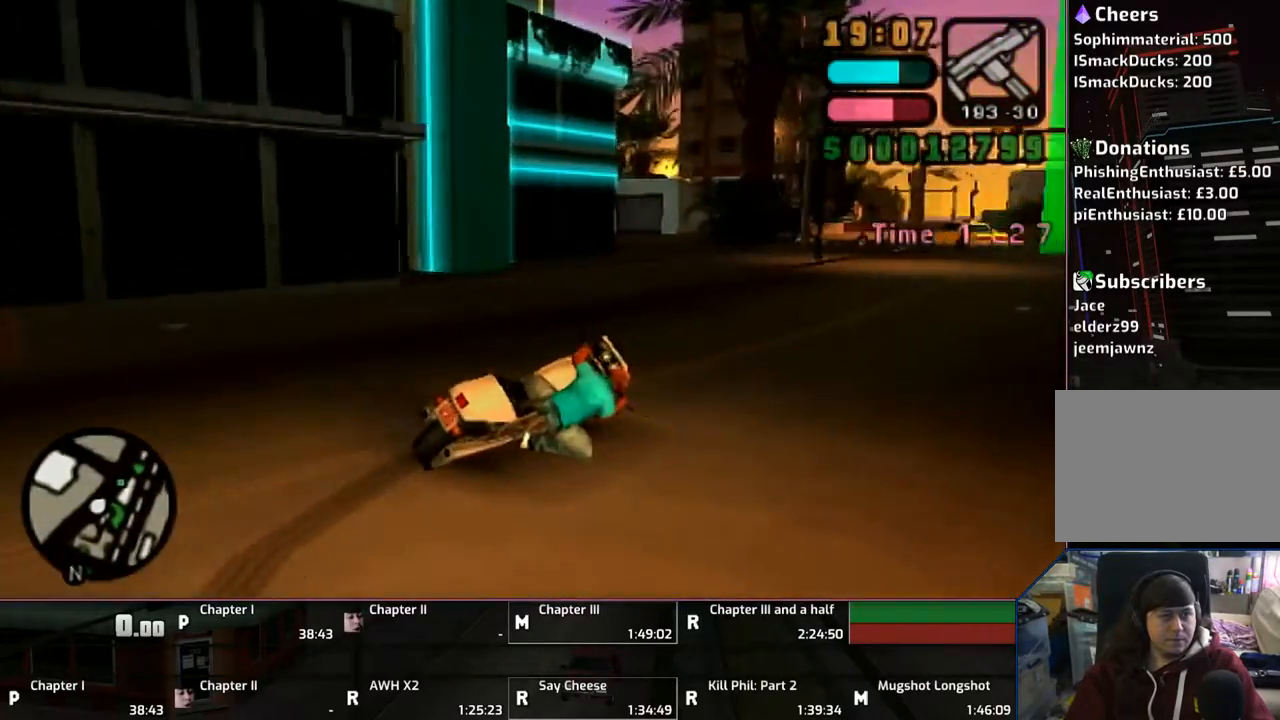
{"buttons": ["CROSS"], "left_stick": "up", "right_stick": "center", "events": []}
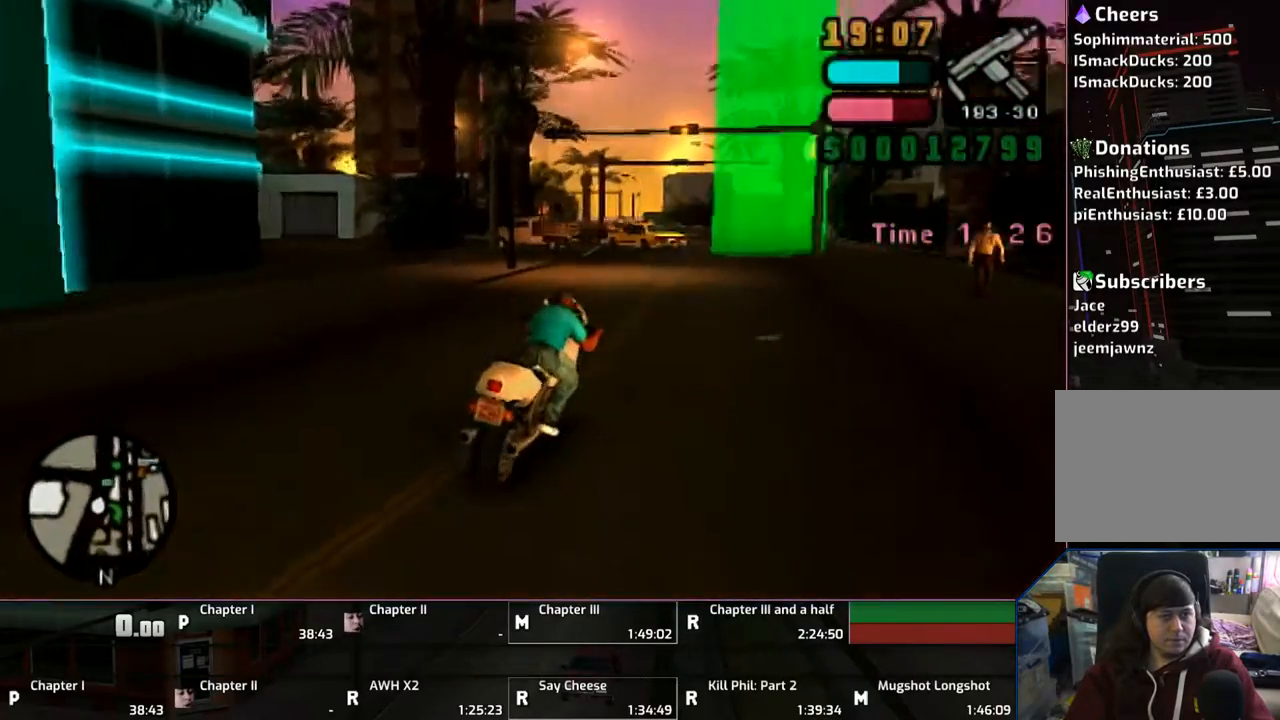
{"buttons": ["CROSS"], "left_stick": "up", "right_stick": "center", "events": [[400, "left_stick", "center"], [500, "left_stick", "up"]]}
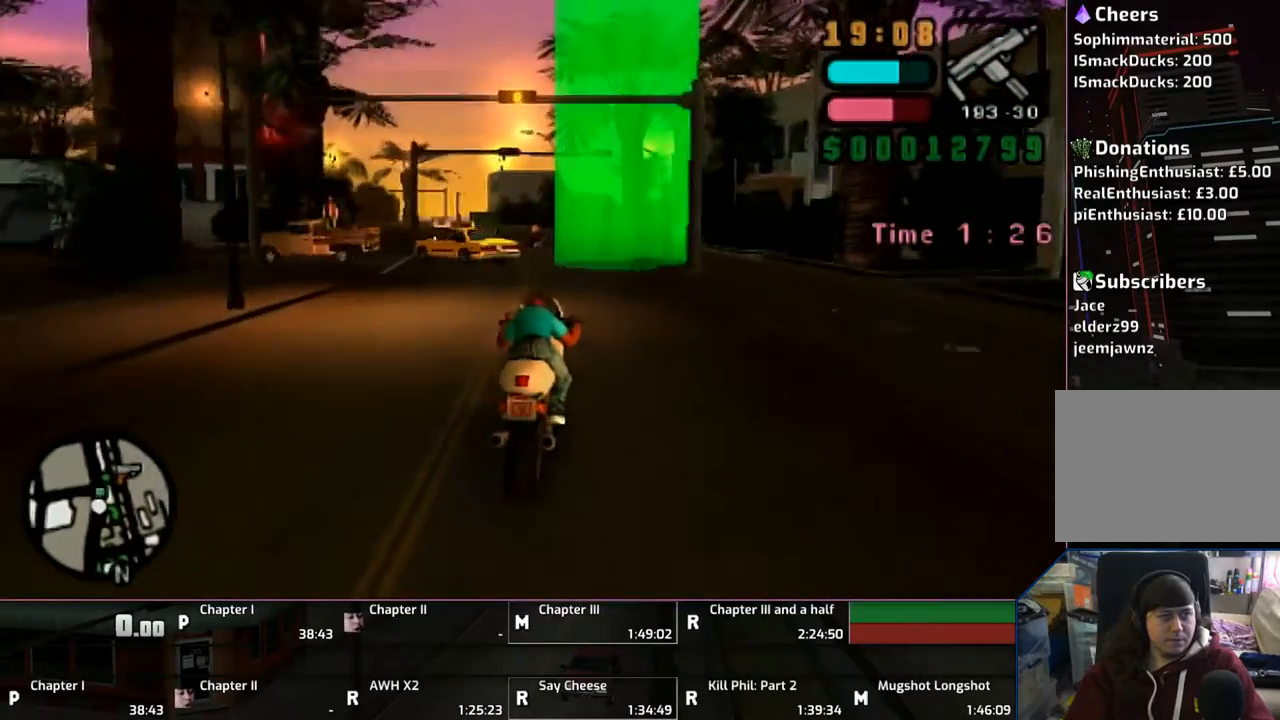
{"buttons": ["CROSS"], "left_stick": "center", "right_stick": "center", "events": [[267, "left_stick", "center"], [367, "left_stick", "up"], [467, "left_stick", "center"]]}
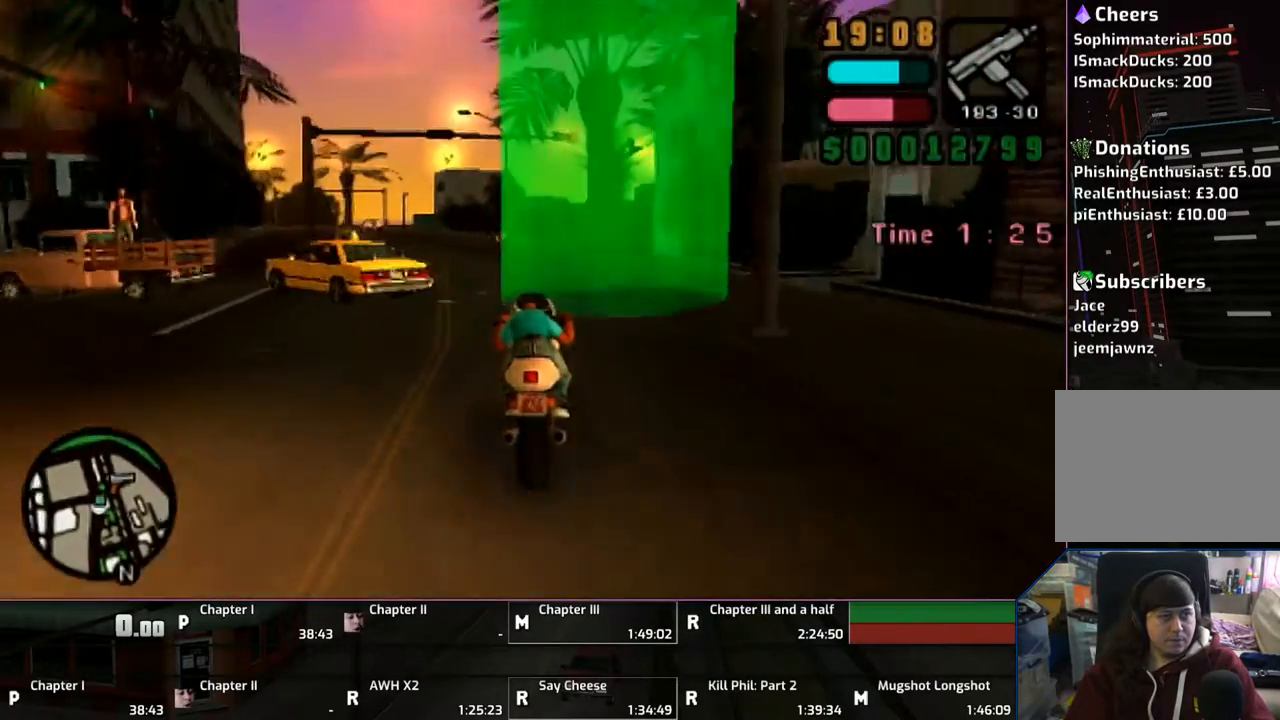
{"buttons": [], "left_stick": "center", "right_stick": "center", "events": [[67, "left_stick", "up"], [167, "left_stick", "center"], [233, "left_stick", "up"], [350, "left_stick", "center"], [433, "CROSS", "up"]]}